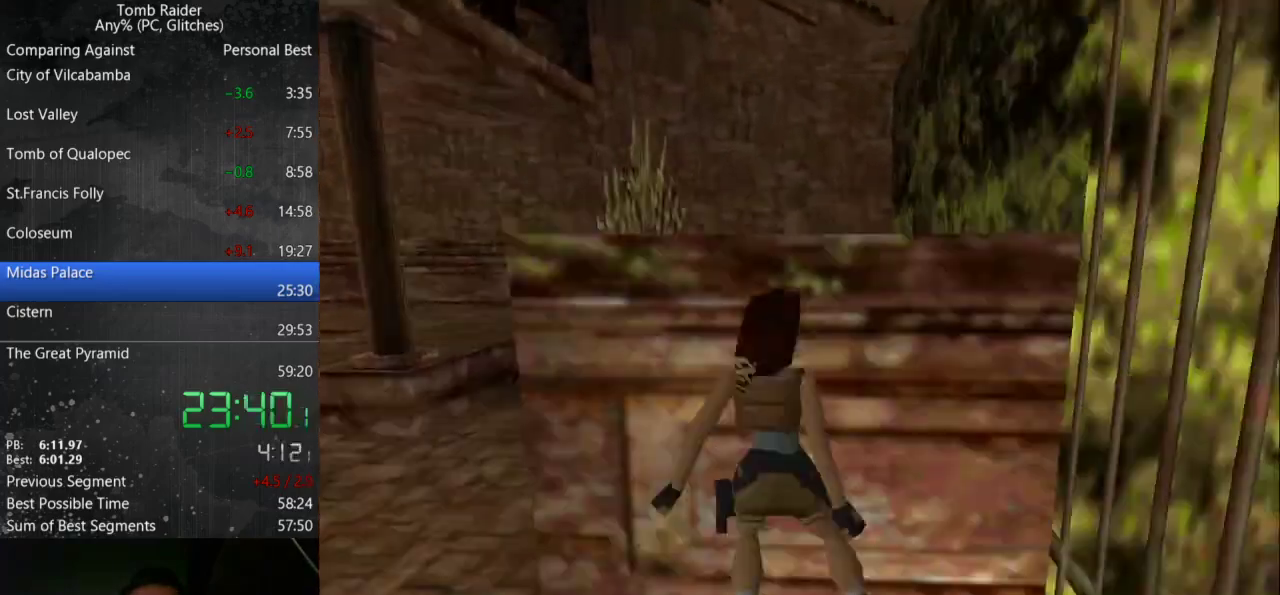
Gameplay with keyboard; each line is a JSON object with the keys held at the frame after it. "events" lists presses ("down") and releases ("up") of "action", "down", "guns", "inv", "jump", "left", "look", "right", "roll", "step", "step2", "up" and "walk" between this image and that frame as [ms after this image, input, new state], when the widget could be followed in between. No other keys are recorded. Mouse input is not recorded. Key names are as the overlay labels them; some are game actions (e.g. jump) rather than physical keys.
{"keys": ["right"], "events": [[300, "down", "up"], [333, "right", "down"]]}
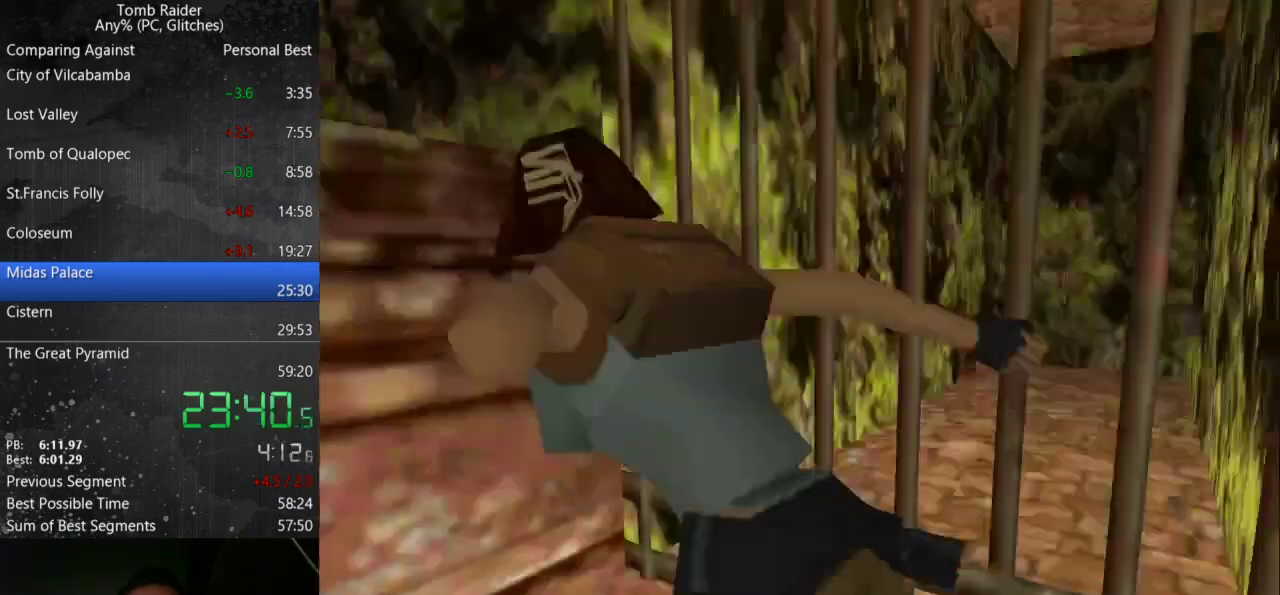
{"keys": ["jump", "up"], "events": [[67, "right", "up"], [100, "jump", "down"], [200, "up", "down"]]}
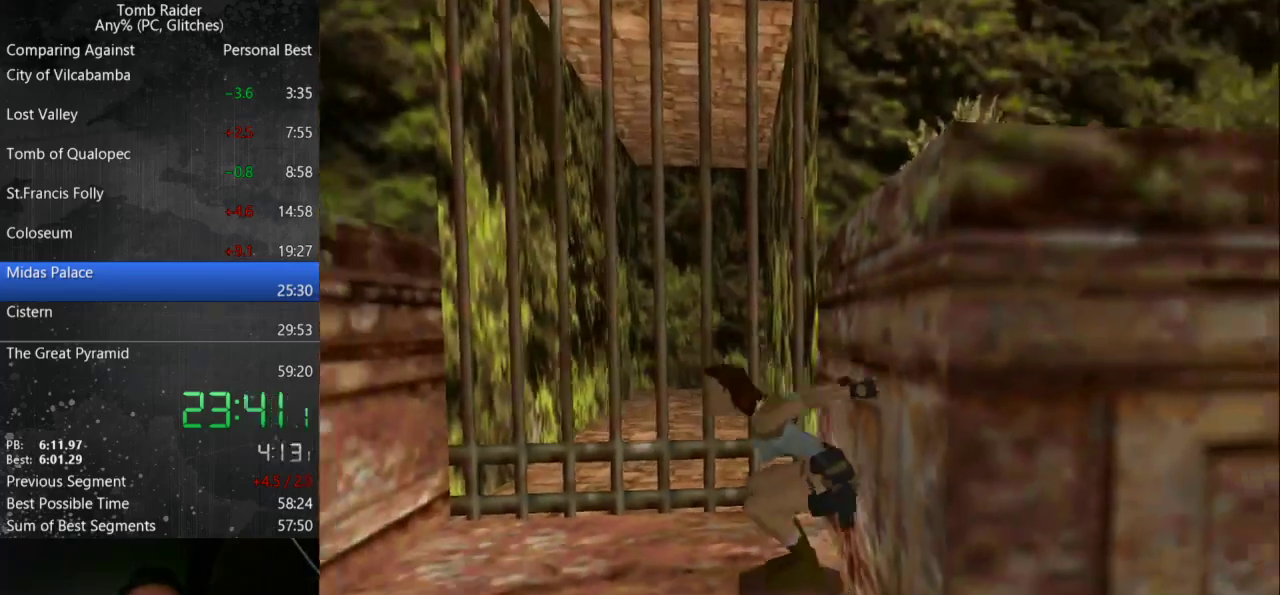
{"keys": ["up"], "events": [[267, "jump", "up"]]}
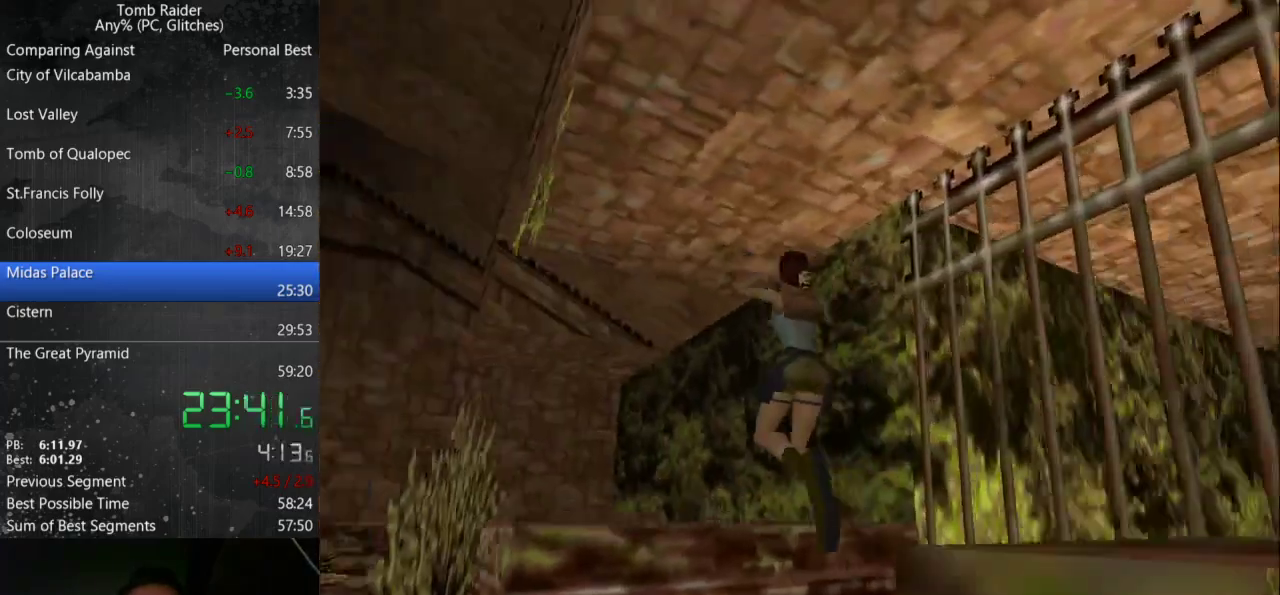
{"keys": ["left", "up"], "events": [[100, "left", "down"]]}
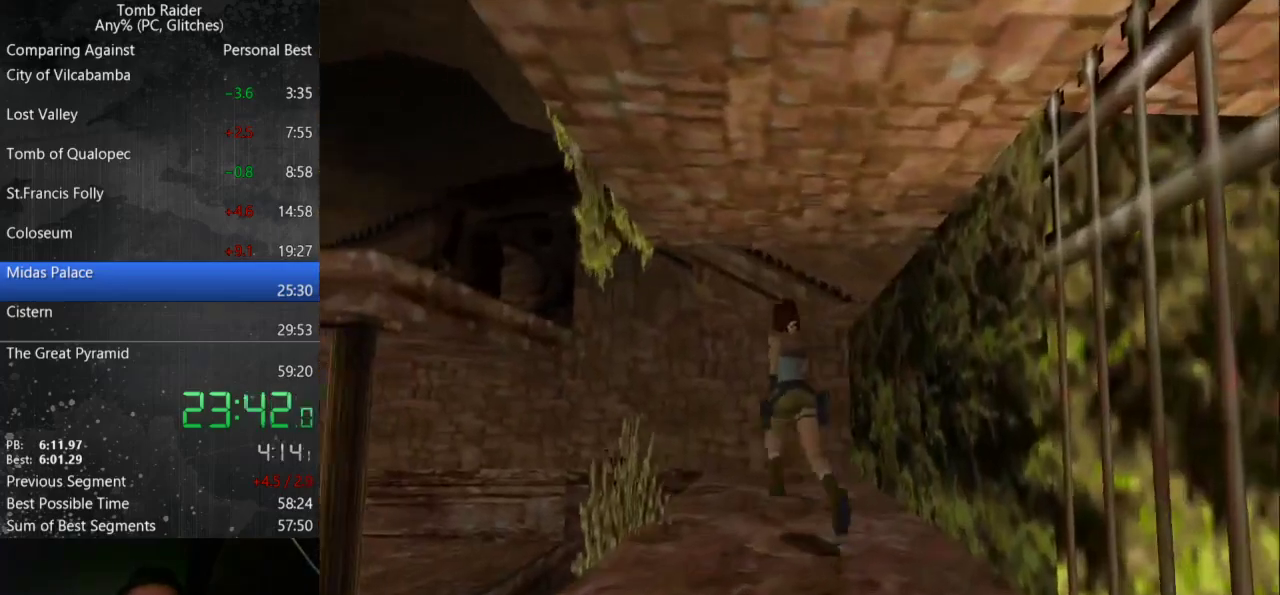
{"keys": ["jump", "left", "up"], "events": [[267, "left", "up"], [433, "jump", "down"], [500, "left", "down"]]}
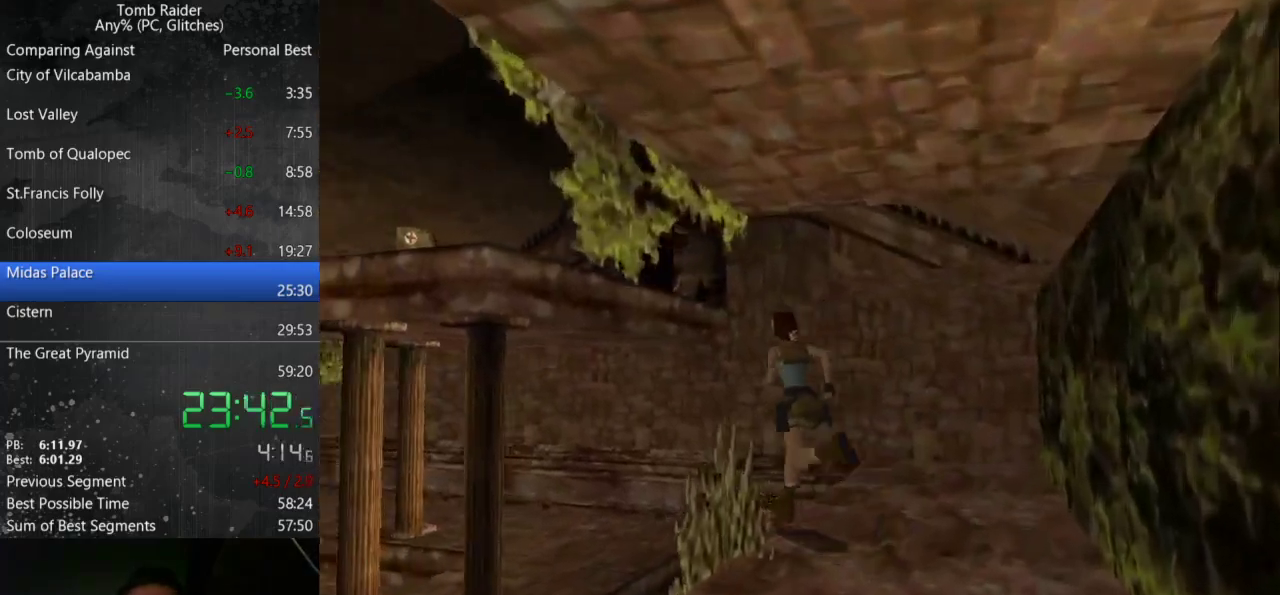
{"keys": ["right", "up"], "events": [[133, "left", "up"], [300, "jump", "up"], [300, "right", "down"]]}
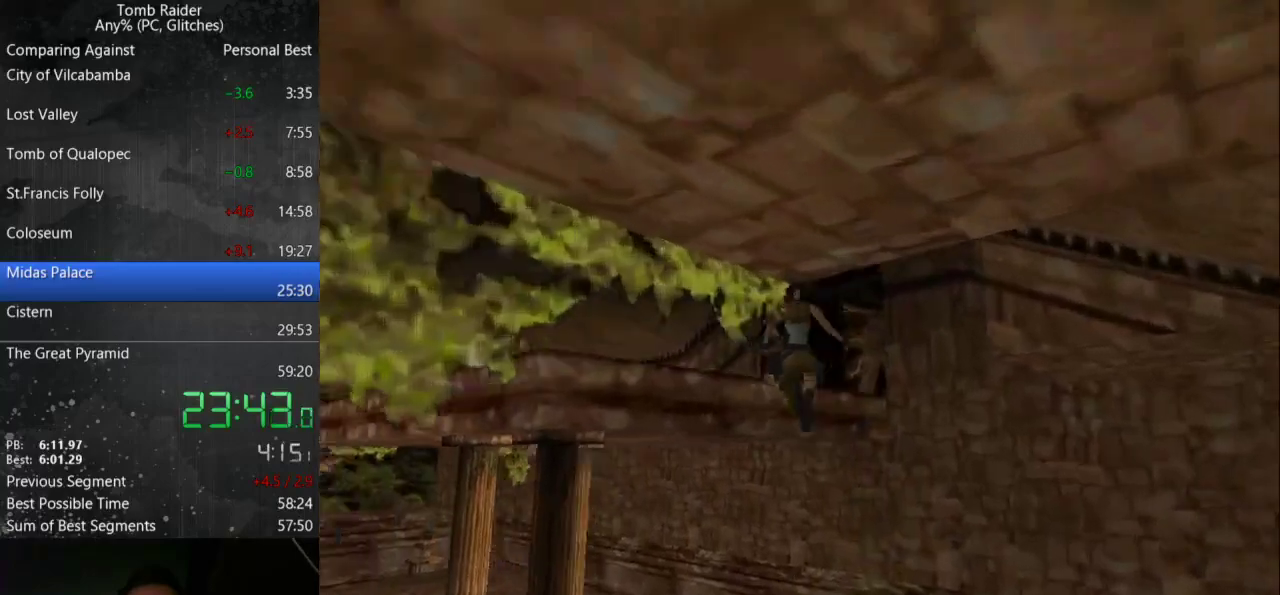
{"keys": ["jump", "right", "up"], "events": [[500, "jump", "down"]]}
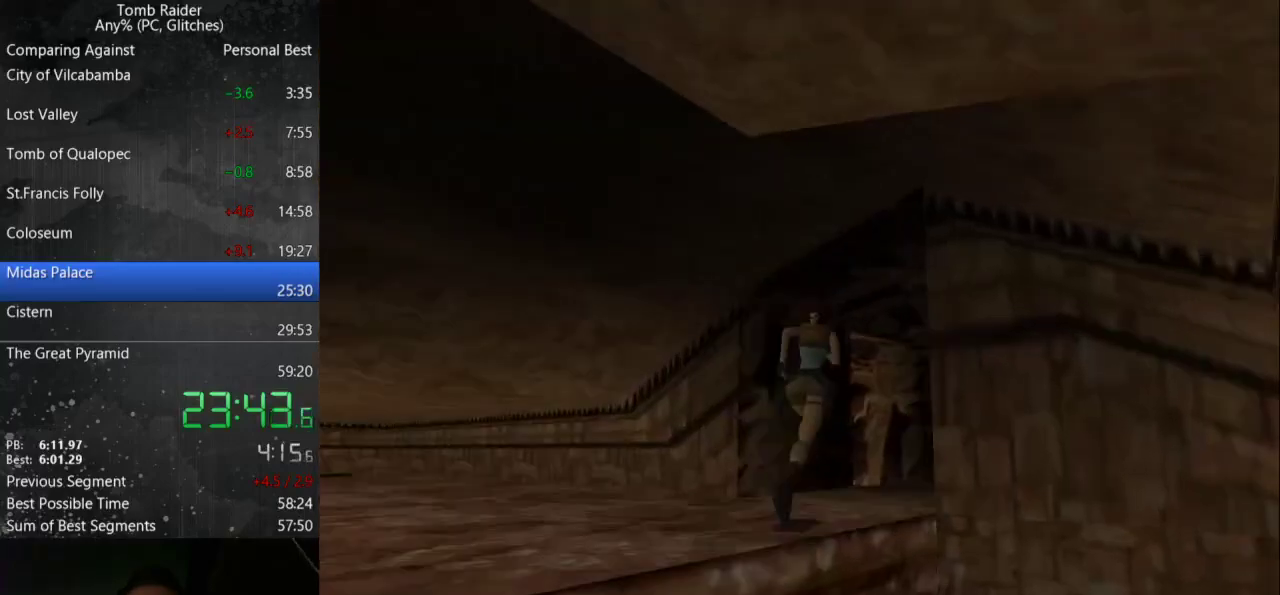
{"keys": ["left", "up"], "events": [[100, "right", "up"], [367, "left", "down"], [433, "jump", "up"]]}
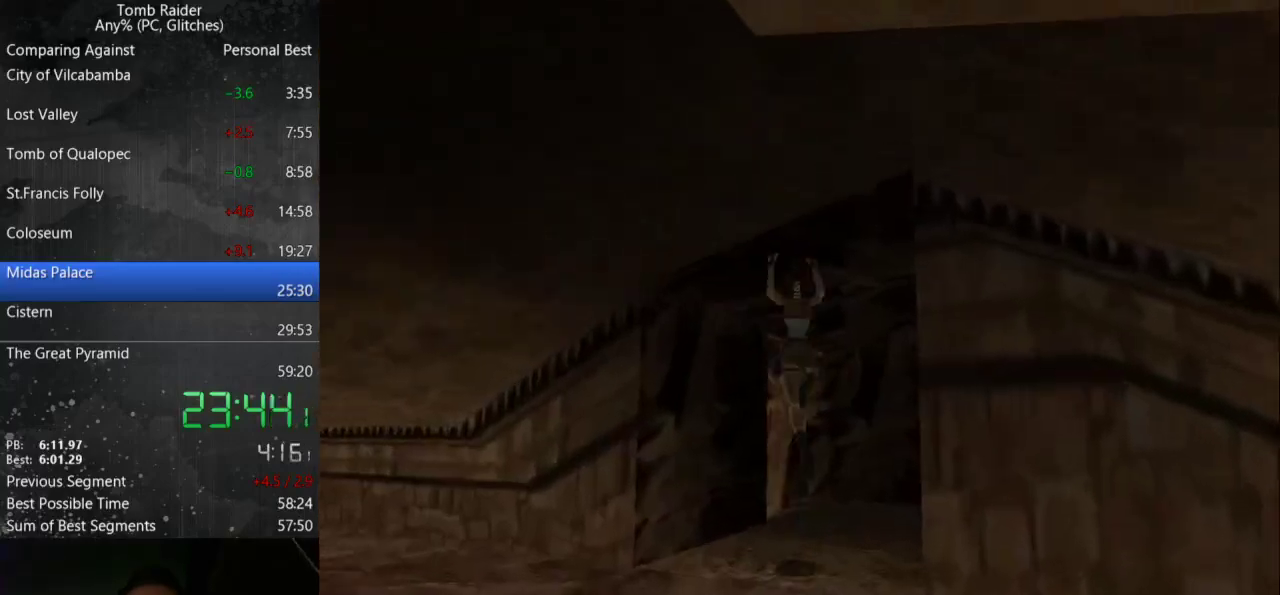
{"keys": ["left", "up"], "events": []}
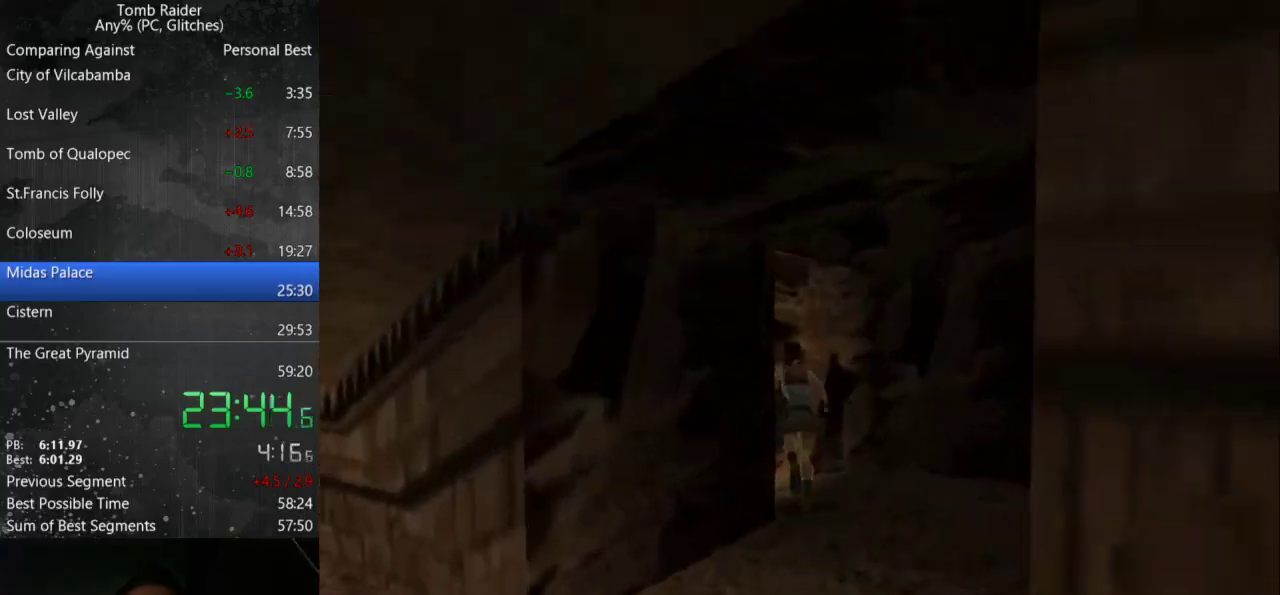
{"keys": ["up"], "events": [[400, "left", "up"]]}
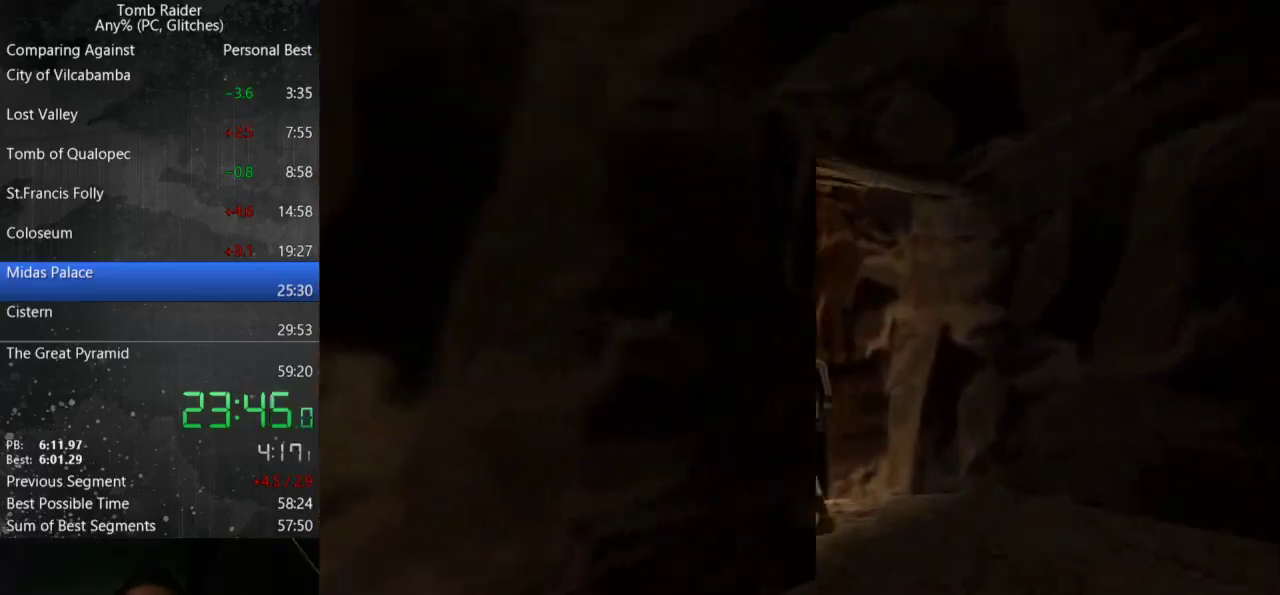
{"keys": ["right", "up"], "events": [[33, "right", "down"]]}
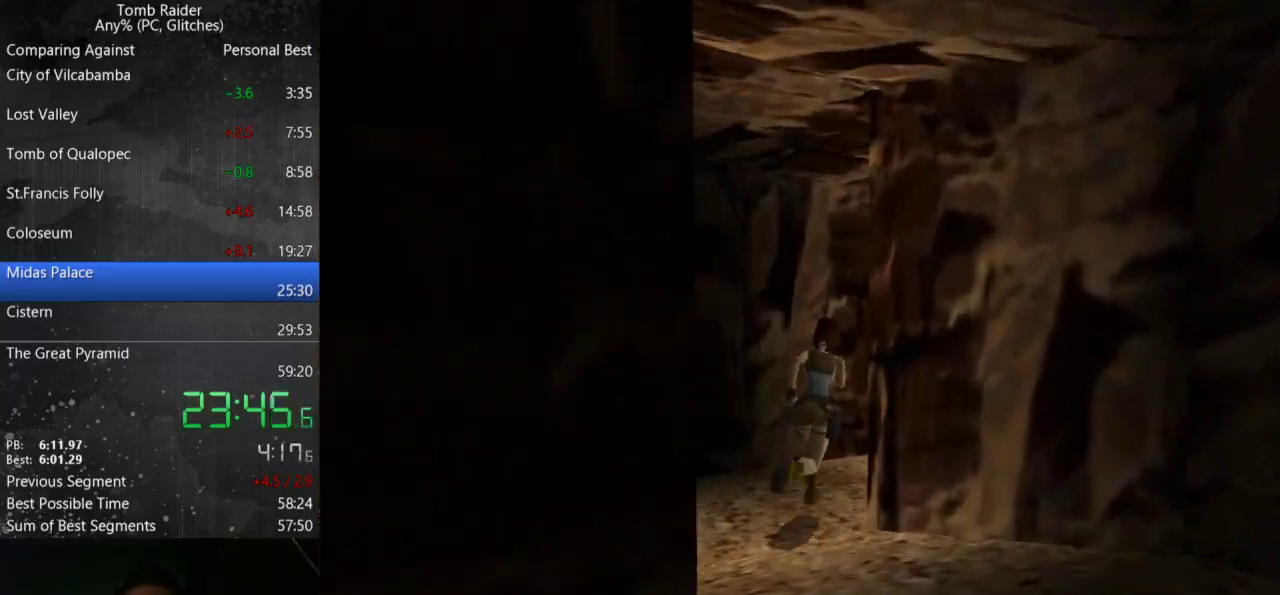
{"keys": ["right", "up"], "events": [[367, "right", "up"], [500, "right", "down"]]}
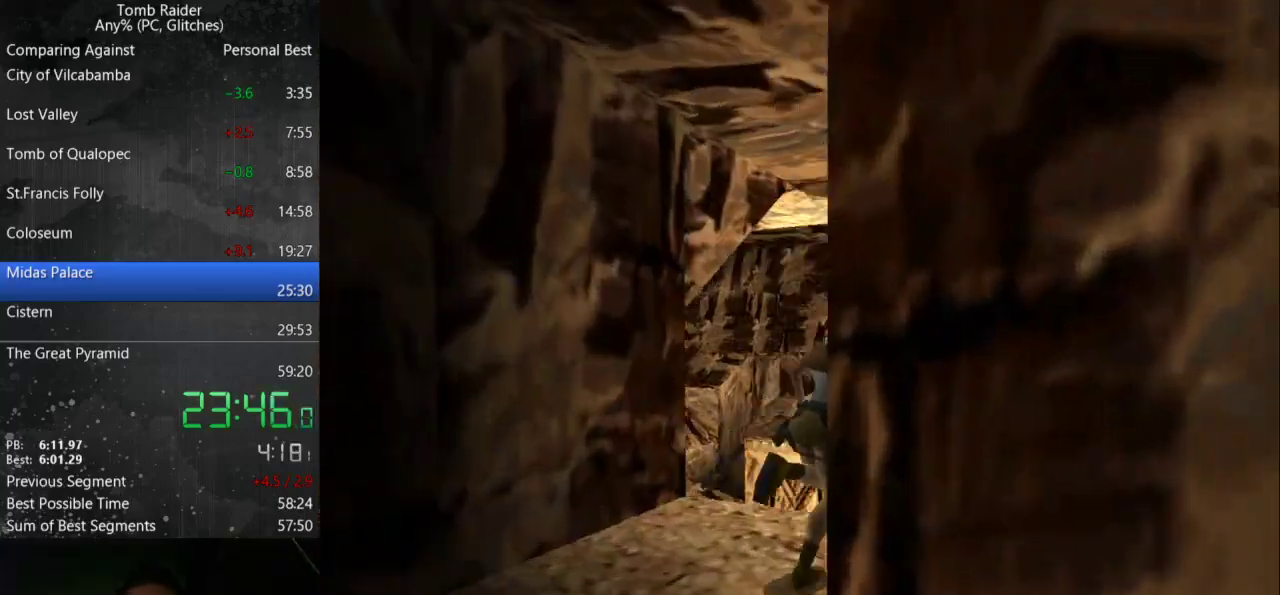
{"keys": ["right", "up"], "events": []}
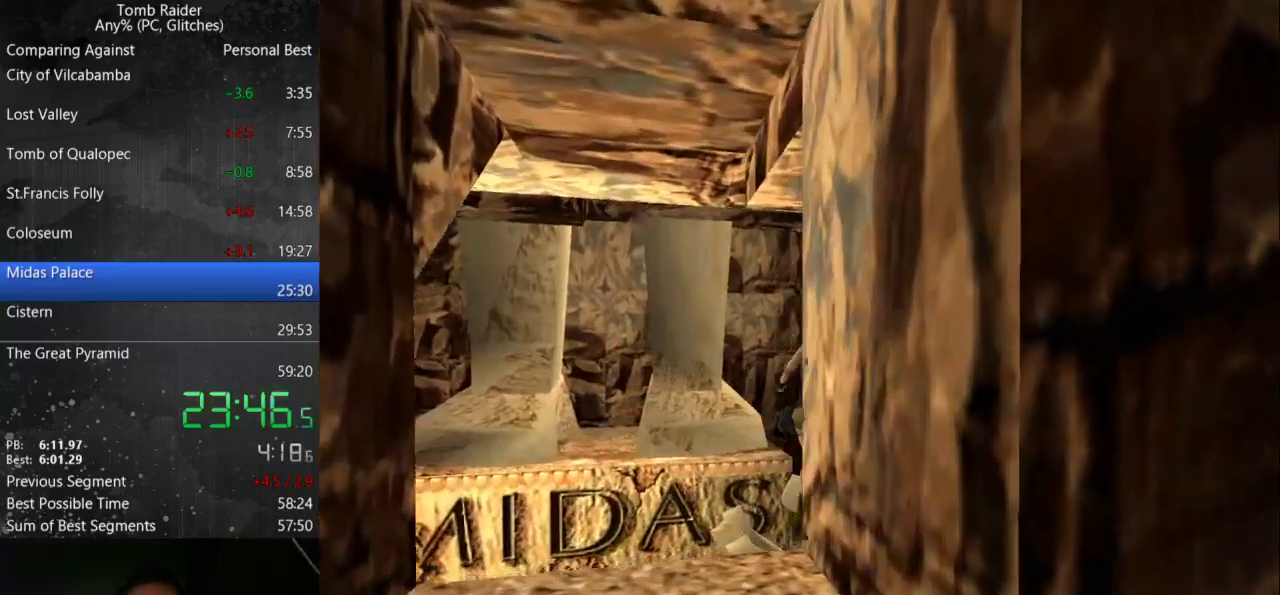
{"keys": ["up"], "events": [[267, "right", "up"]]}
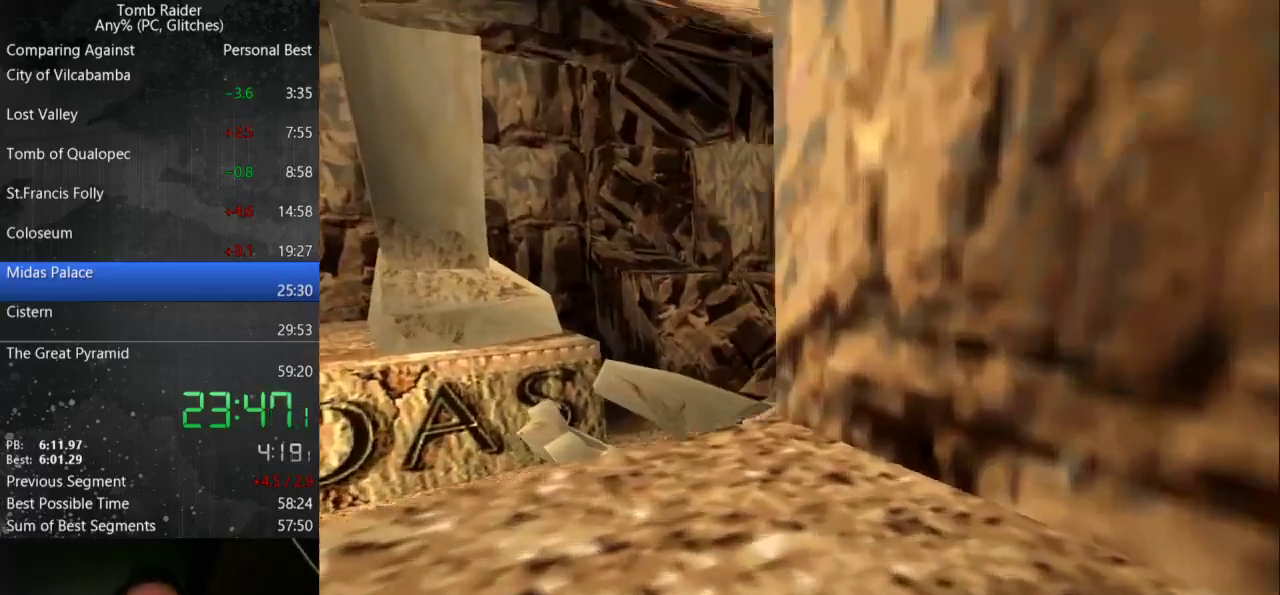
{"keys": ["left", "up"], "events": [[133, "left", "down"]]}
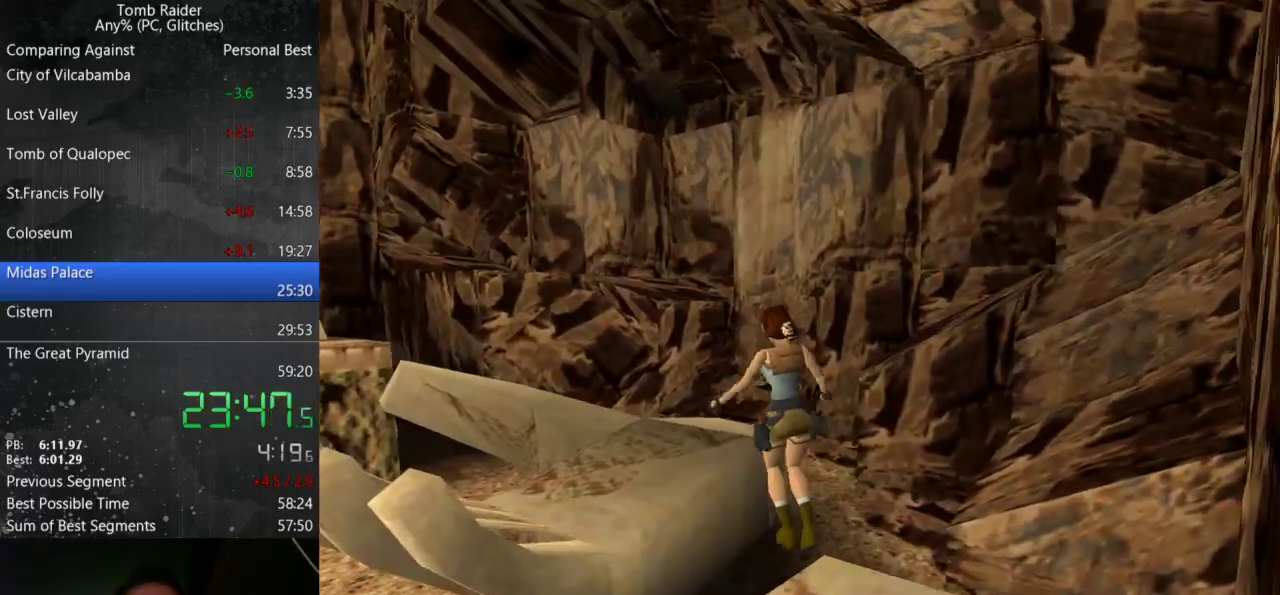
{"keys": ["left", "roll", "up"], "events": [[100, "left", "up"], [367, "left", "down"], [467, "roll", "down"]]}
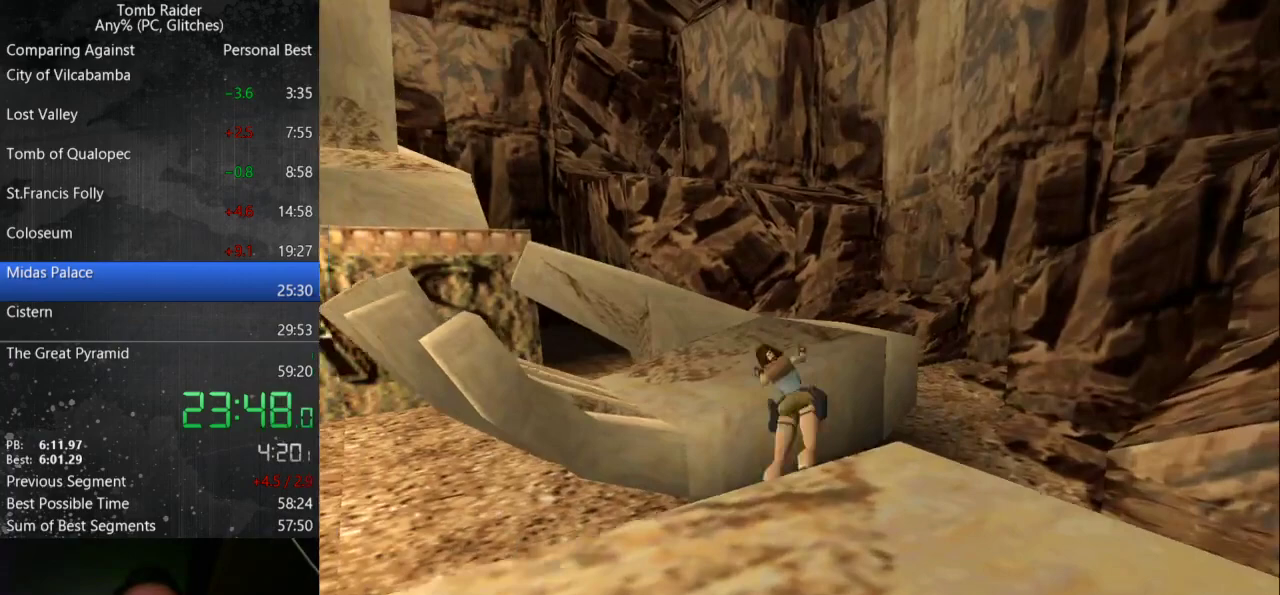
{"keys": ["action"], "events": [[267, "roll", "up"], [300, "action", "down"], [300, "left", "up"], [300, "up", "up"]]}
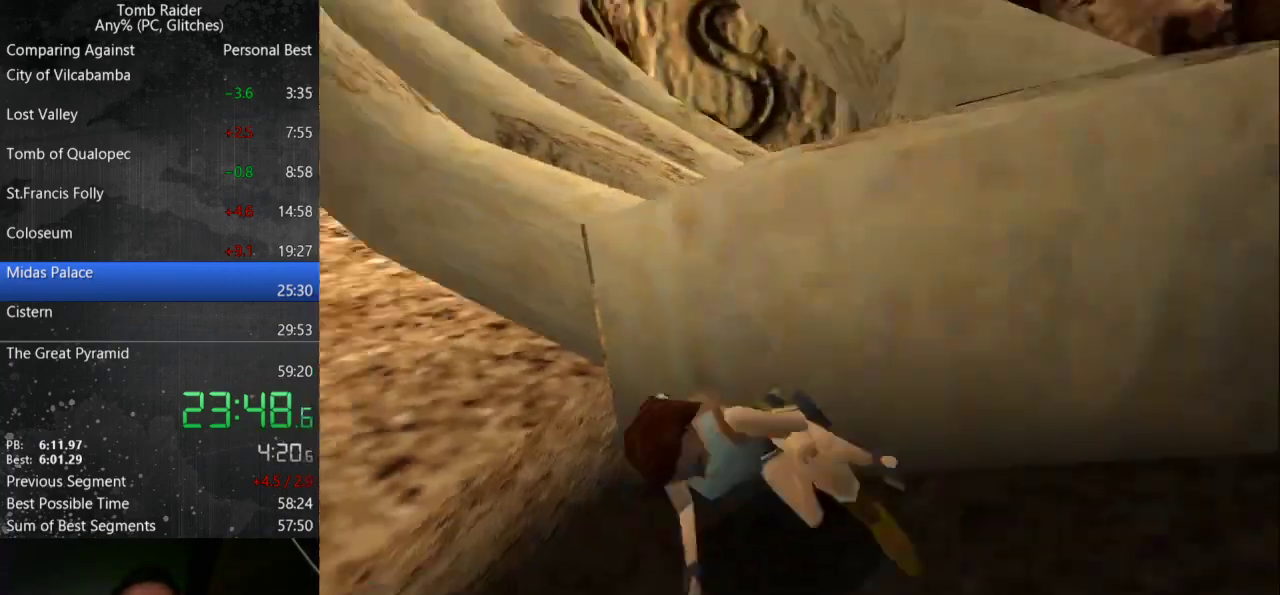
{"keys": [], "events": [[433, "action", "up"]]}
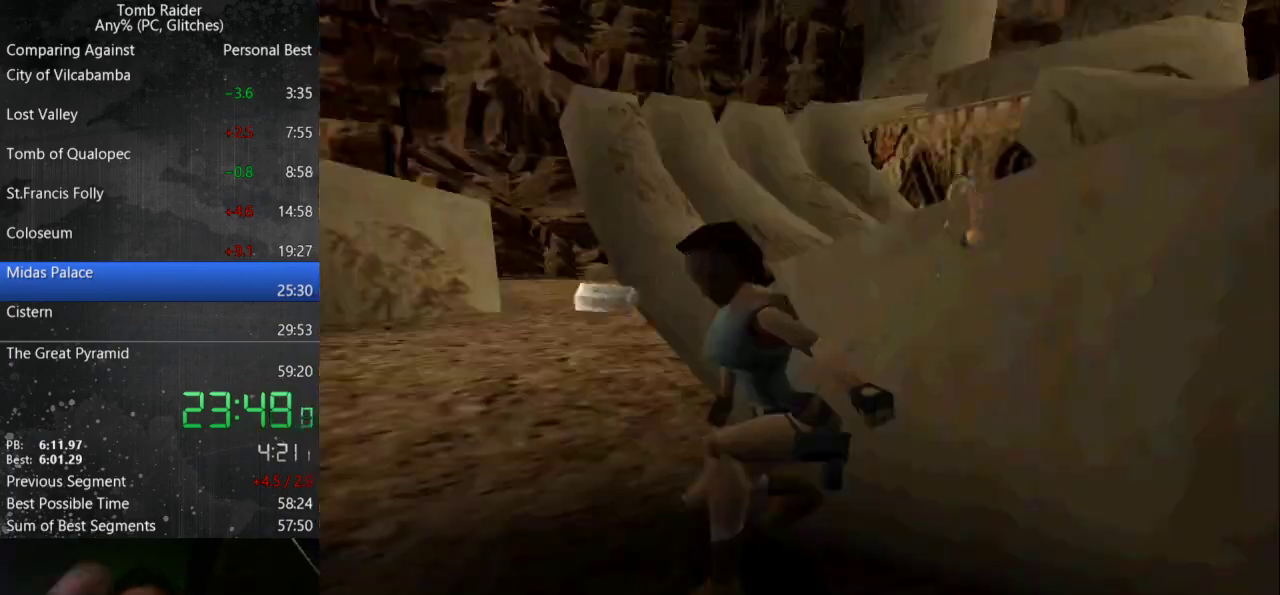
{"keys": ["action"], "events": [[67, "action", "down"], [133, "action", "up"], [200, "action", "down"], [300, "action", "up"], [367, "action", "down"], [433, "action", "up"], [500, "action", "down"]]}
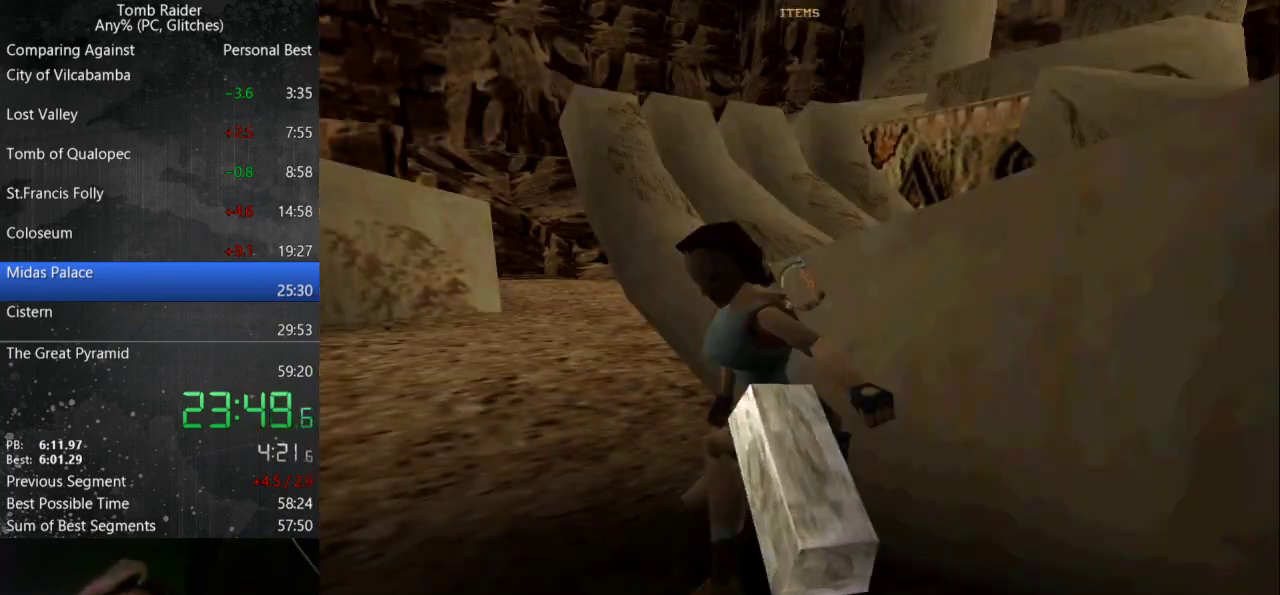
{"keys": ["action"], "events": [[67, "action", "up"], [133, "action", "down"], [233, "action", "up"], [300, "action", "down"], [433, "action", "up"], [500, "action", "down"]]}
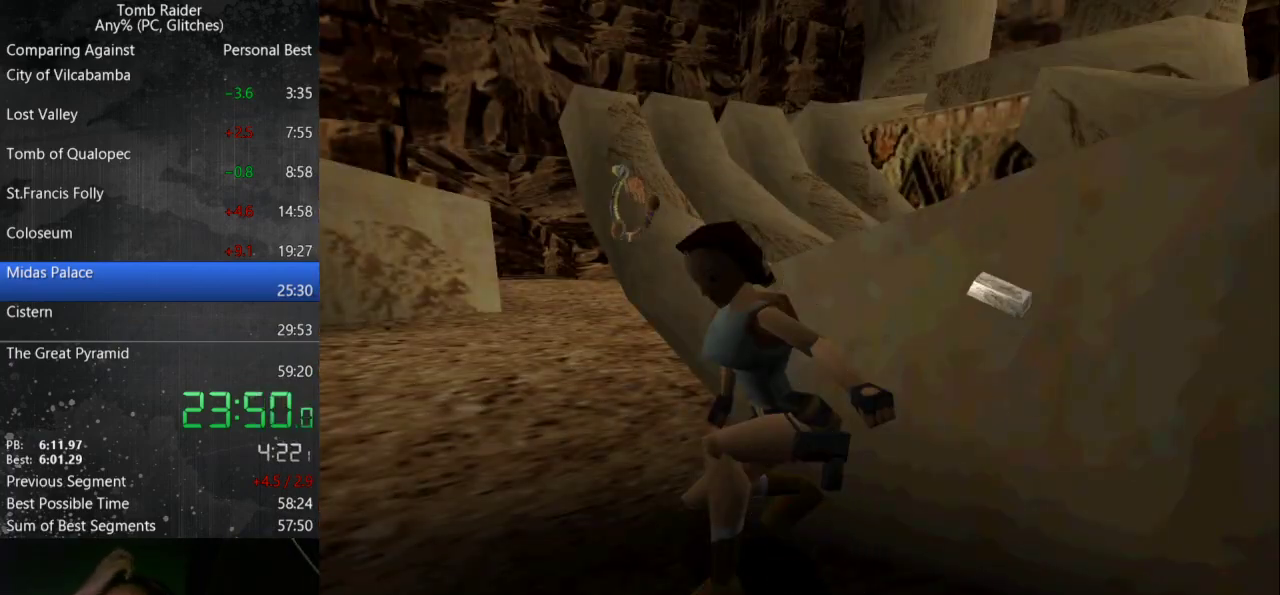
{"keys": [], "events": [[100, "action", "up"]]}
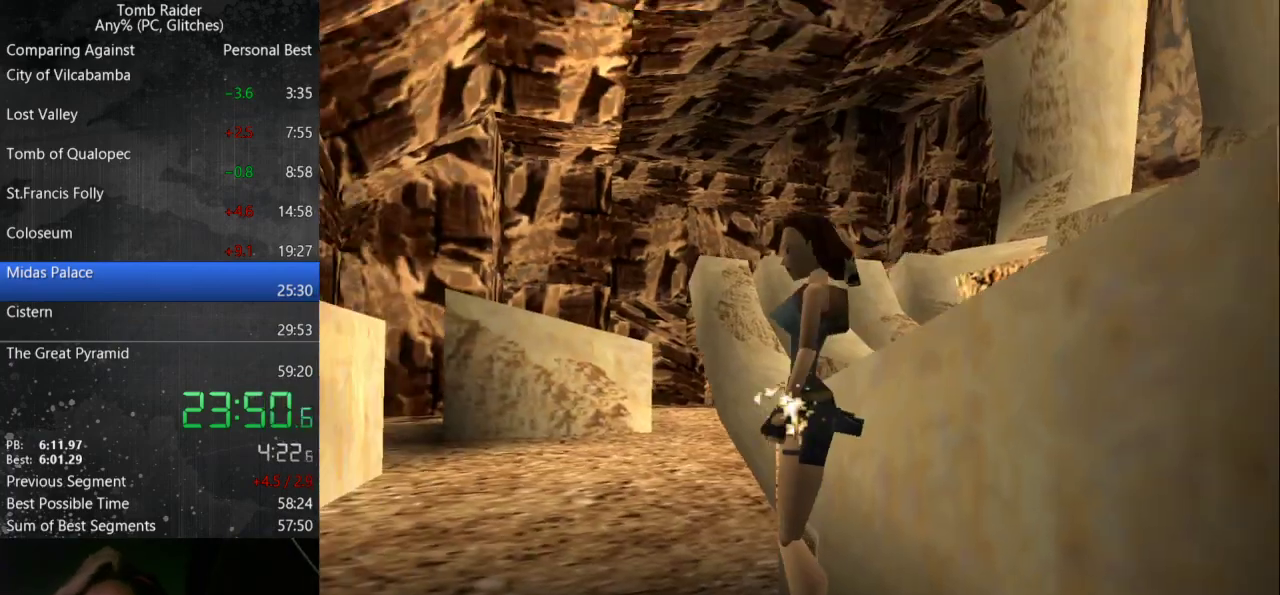
{"keys": [], "events": []}
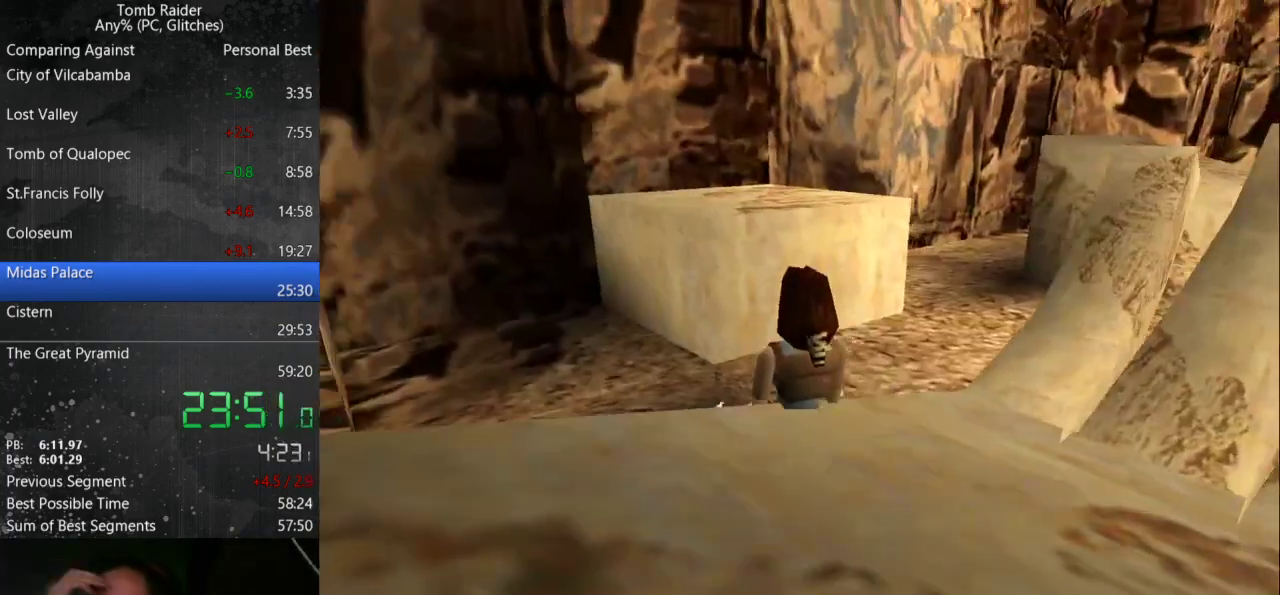
{"keys": [], "events": []}
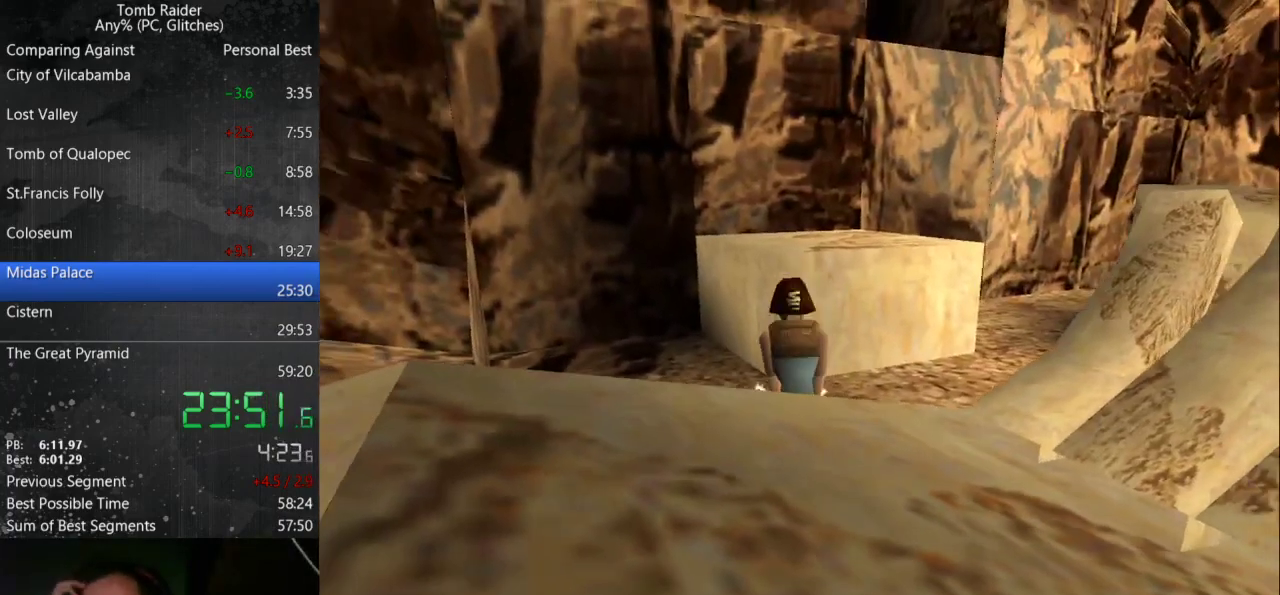
{"keys": [], "events": []}
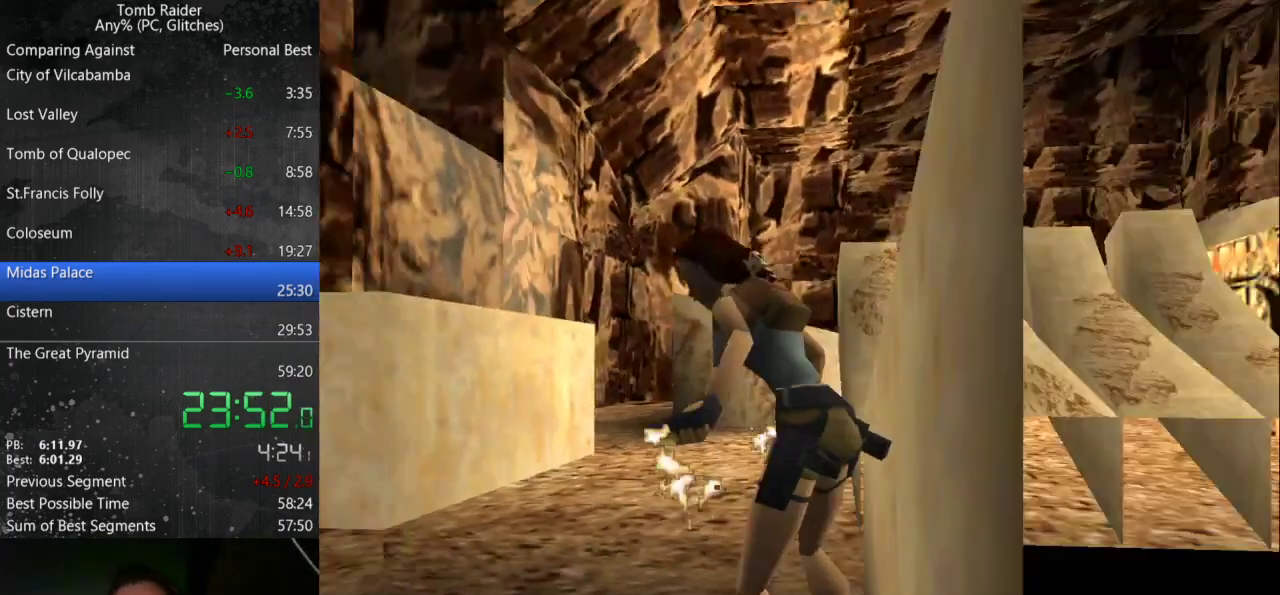
{"keys": [], "events": []}
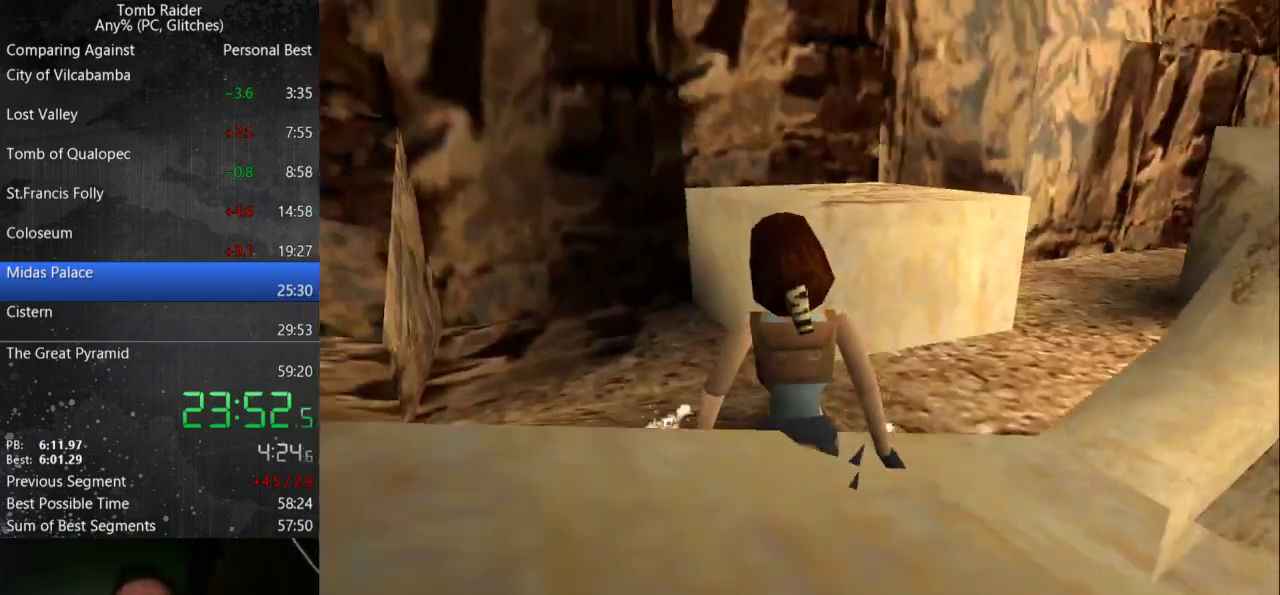
{"keys": [], "events": []}
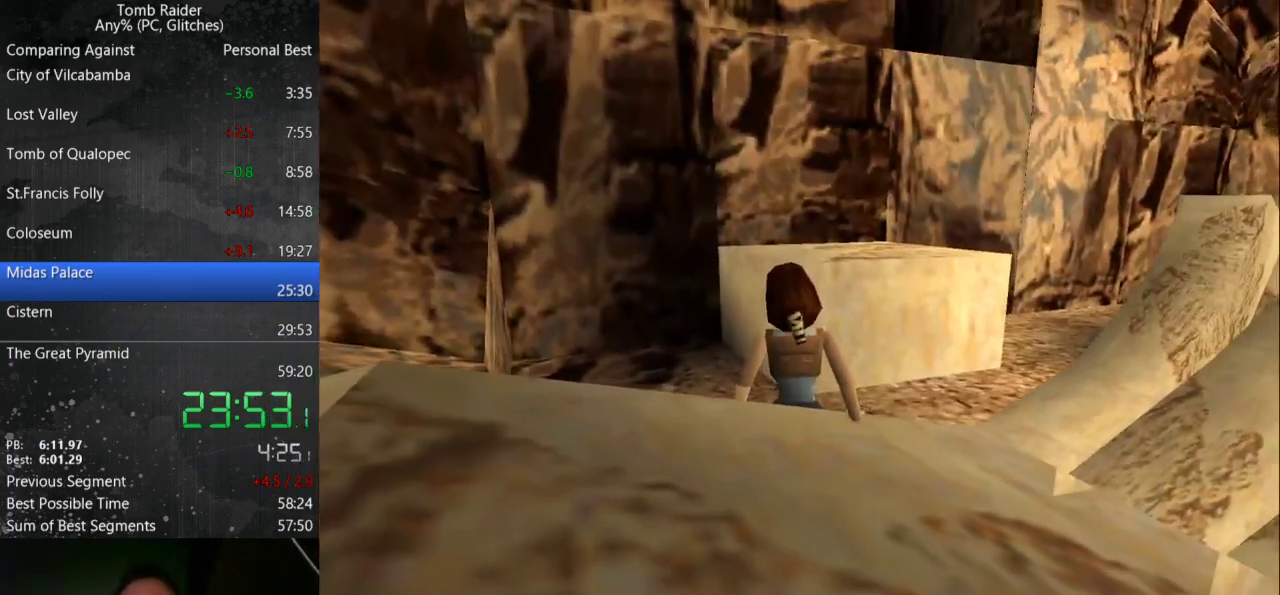
{"keys": [], "events": []}
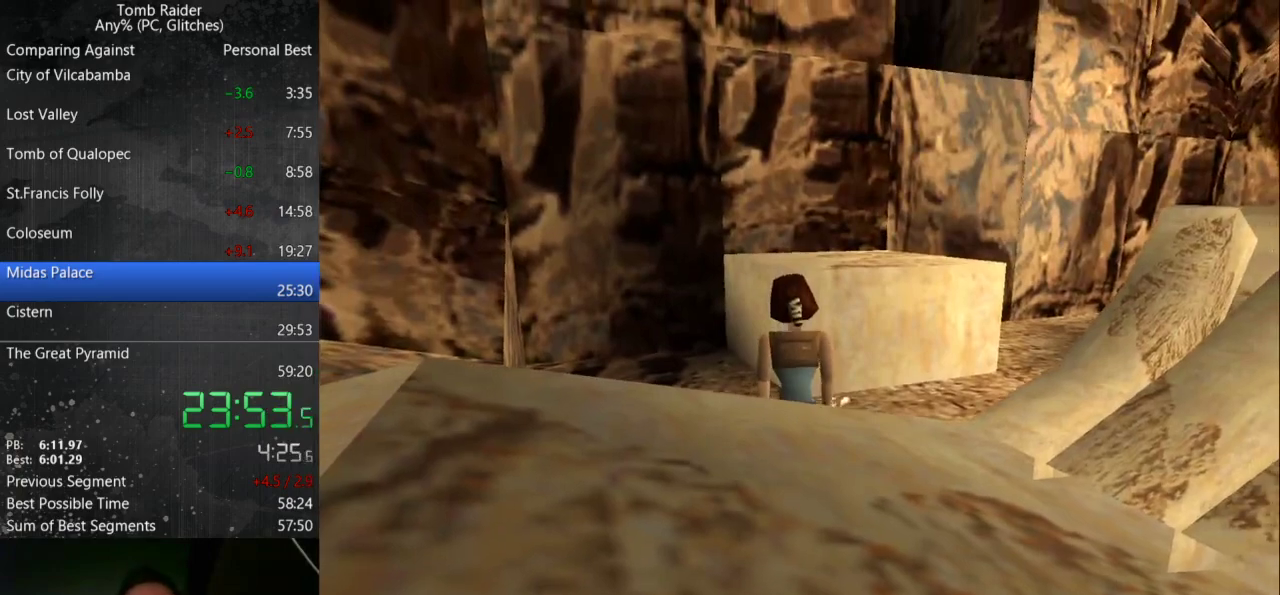
{"keys": [], "events": []}
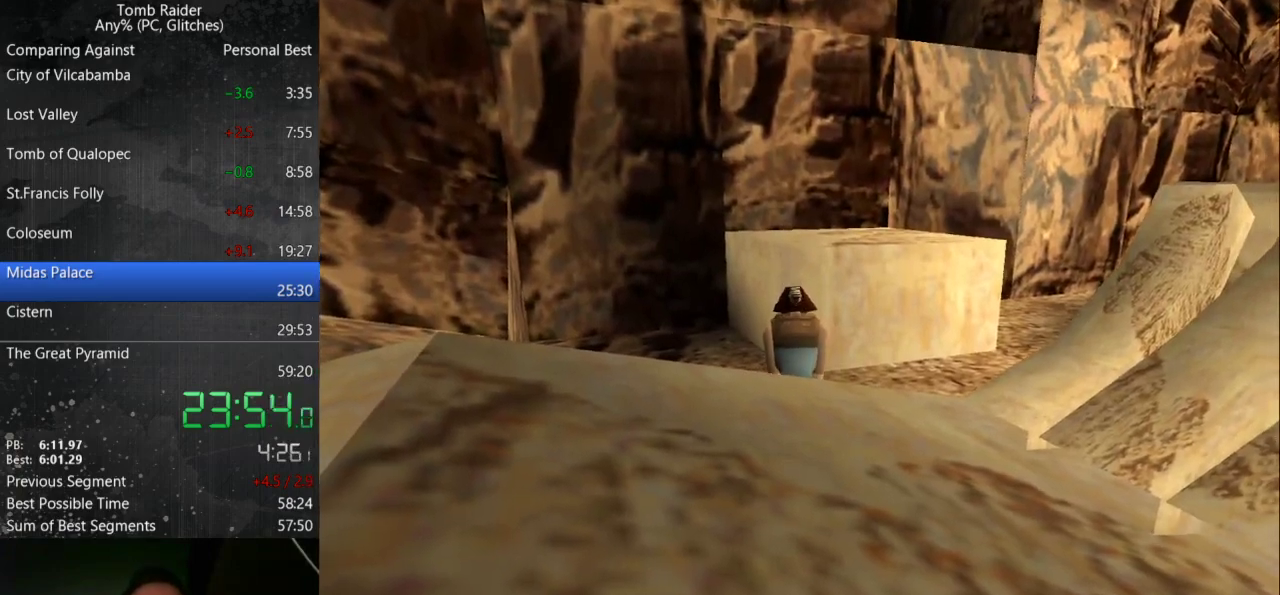
{"keys": ["action"], "events": [[467, "action", "down"]]}
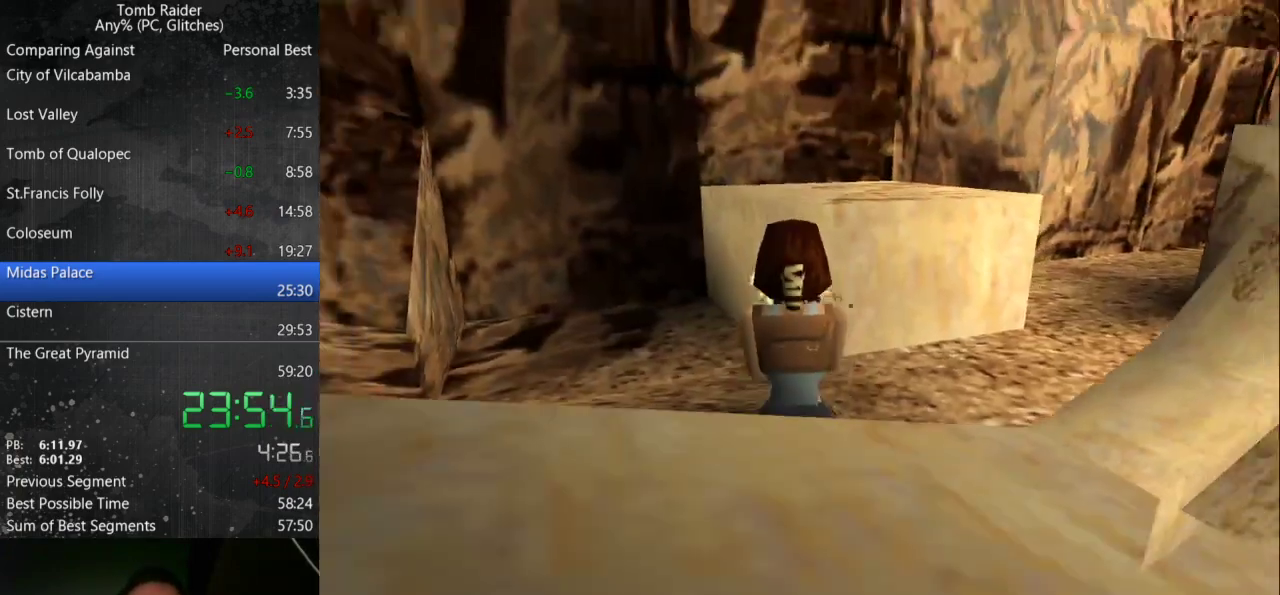
{"keys": ["action"], "events": []}